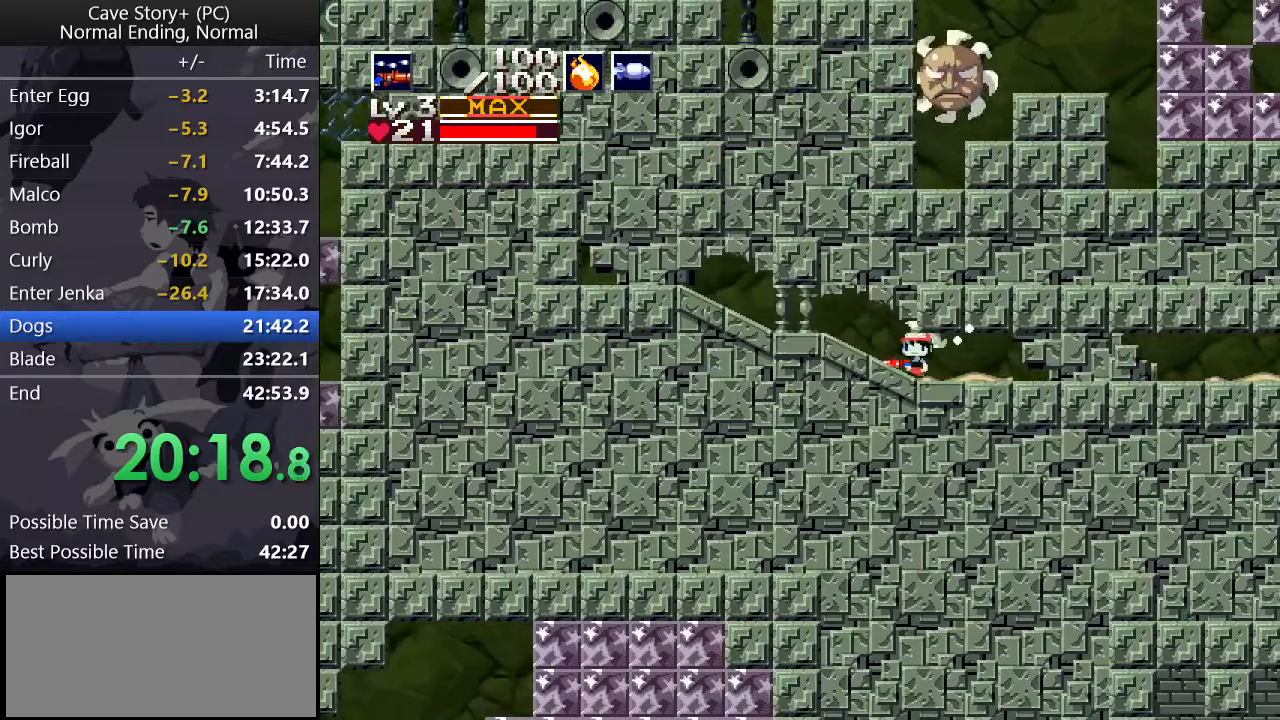
Gameplay with keyboard; each line is a JSON object with the keys held at the frame after it. "events" lists presses ("down") and releases ("up") of "a", "down", "left", "q", "right", "s", "up", "w", "x" and "z" between this image and that frame as [ms after this image, input, new state], when the widget could be followed in between. No other keys are recorded. Mouse input is not recorded.
{"keys": ["left"], "events": [[33, "z", "up"]]}
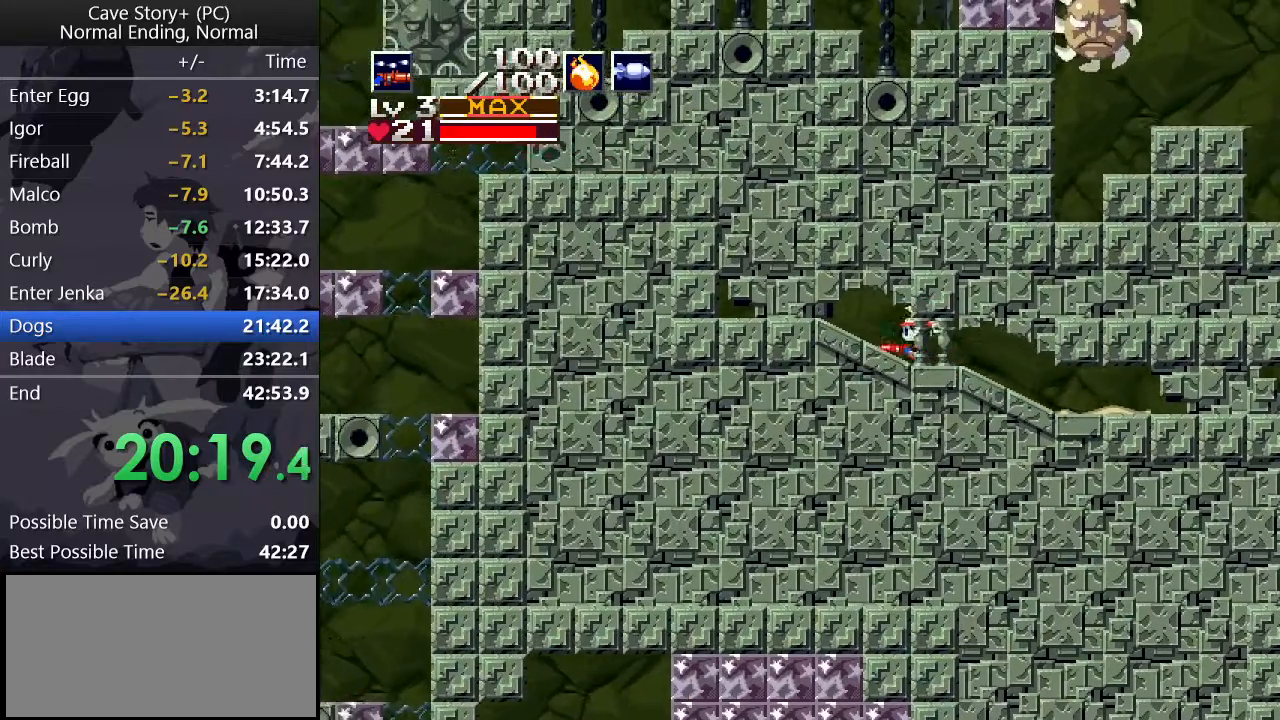
{"keys": ["down", "left", "x", "z"], "events": [[417, "down", "down"], [417, "x", "down"], [417, "z", "down"]]}
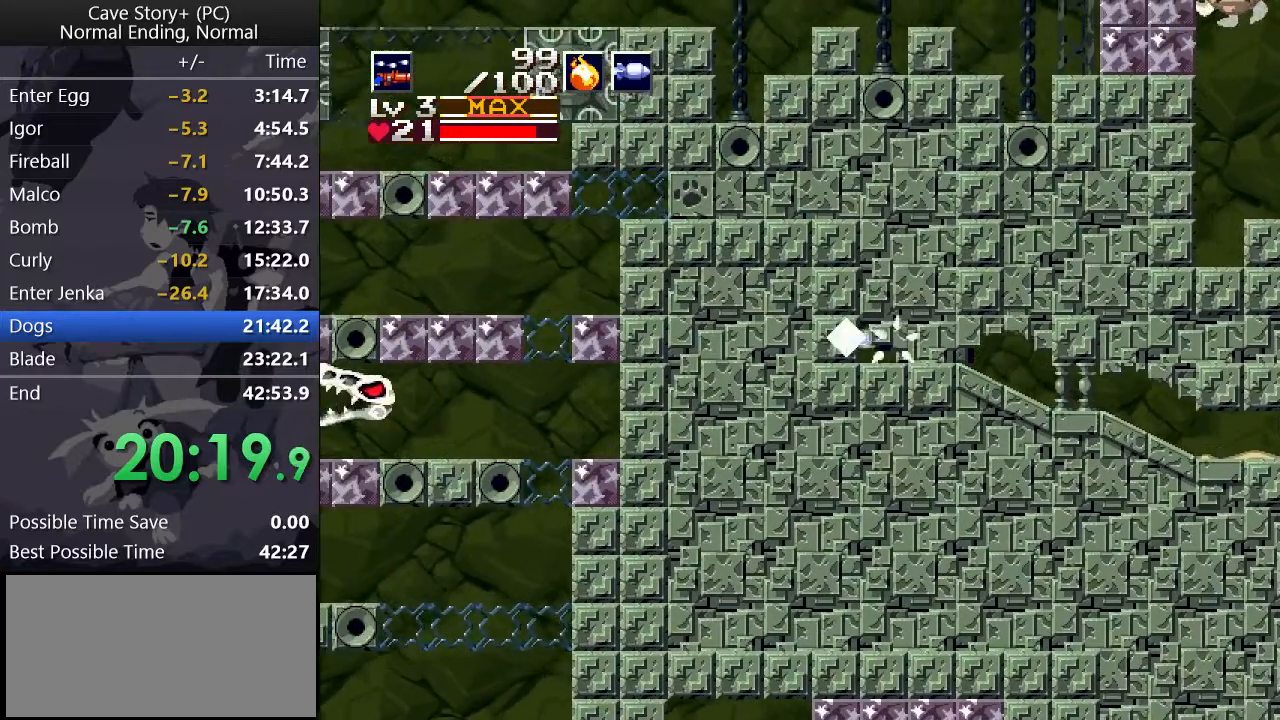
{"keys": ["left", "x"], "events": [[250, "down", "up"], [250, "x", "up"], [250, "z", "up"], [350, "x", "down"]]}
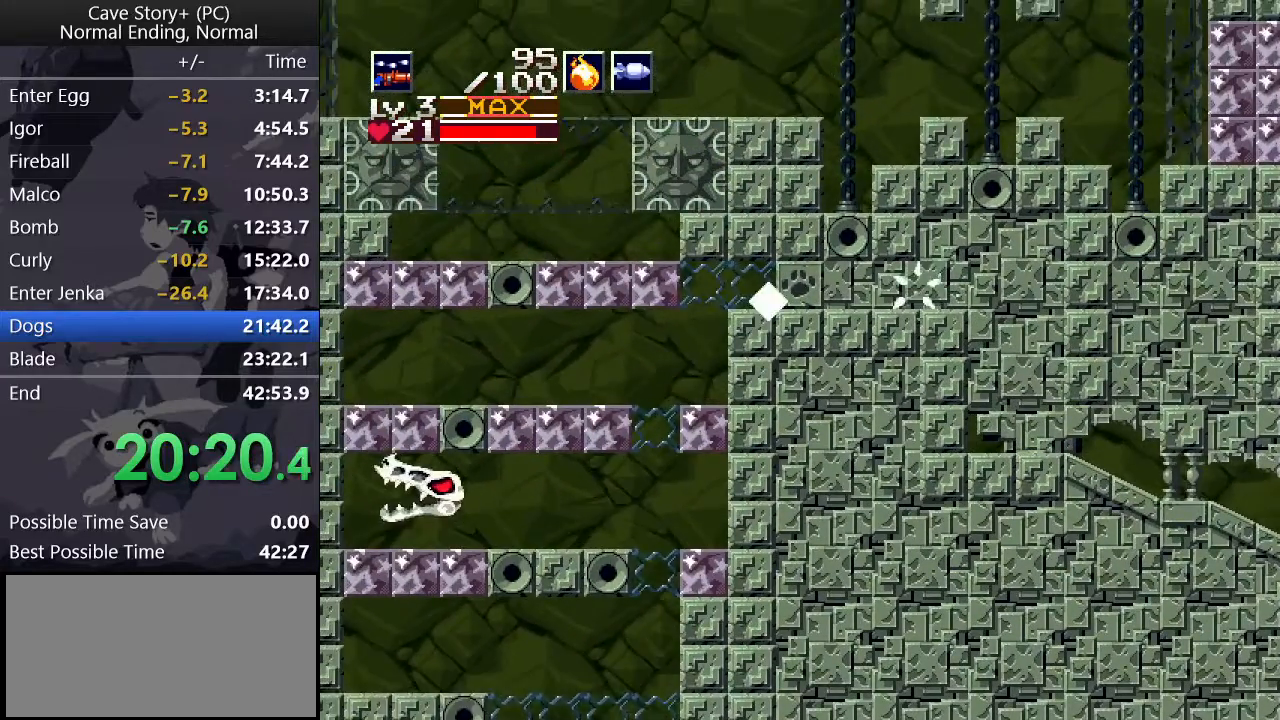
{"keys": ["left"], "events": [[367, "x", "up"]]}
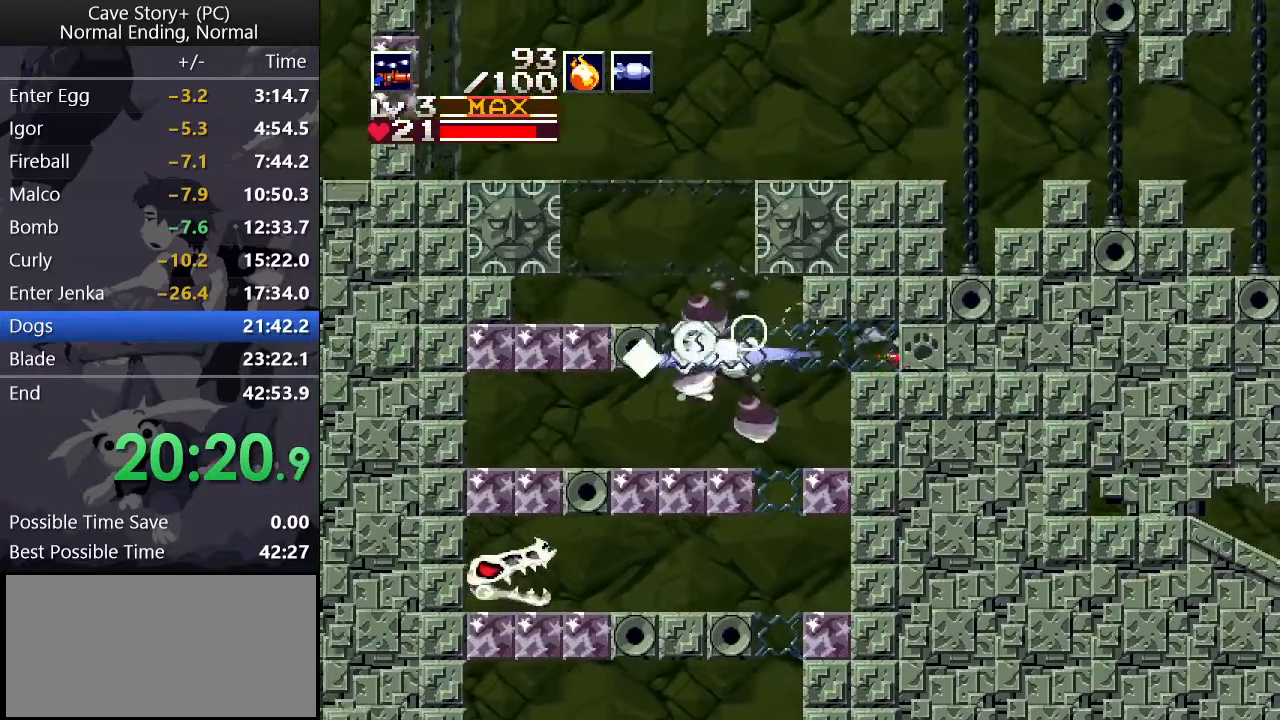
{"keys": ["right", "up", "x"], "events": [[300, "left", "up"], [350, "right", "down"], [350, "up", "down"], [400, "x", "down"]]}
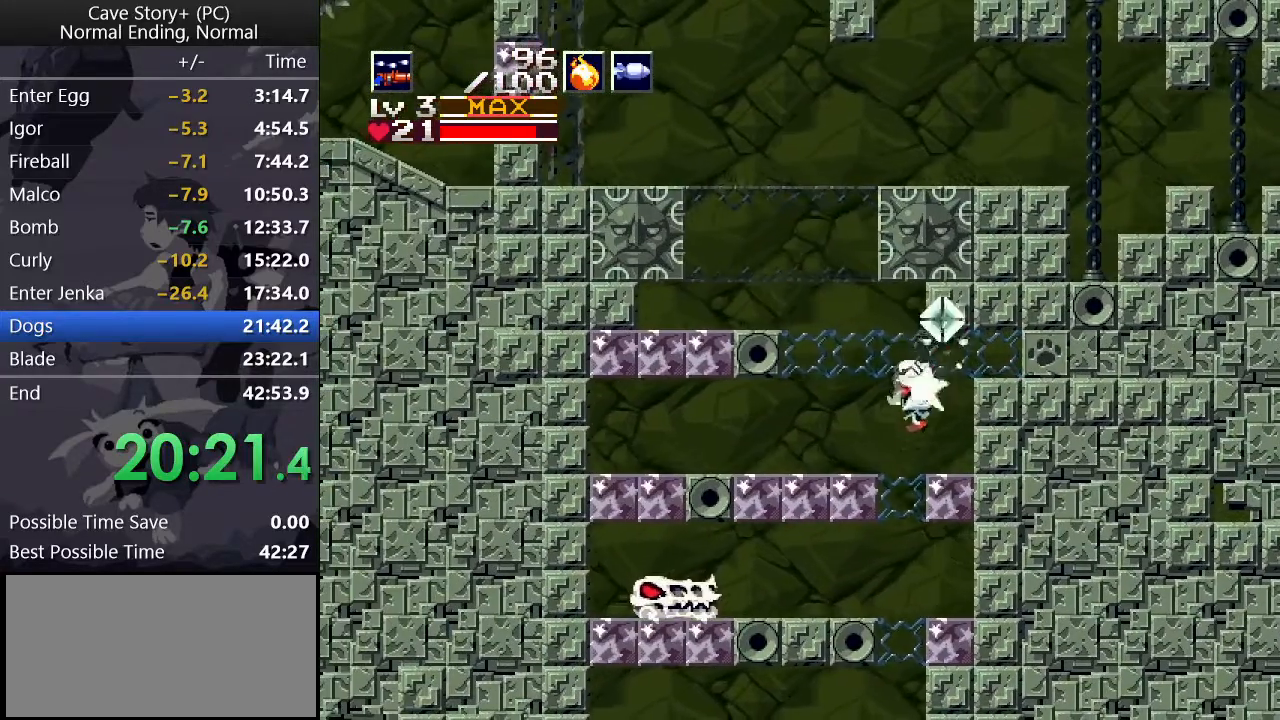
{"keys": ["down", "left"], "events": [[83, "x", "up"], [167, "up", "up"], [217, "right", "up"], [267, "down", "down"], [267, "left", "down"]]}
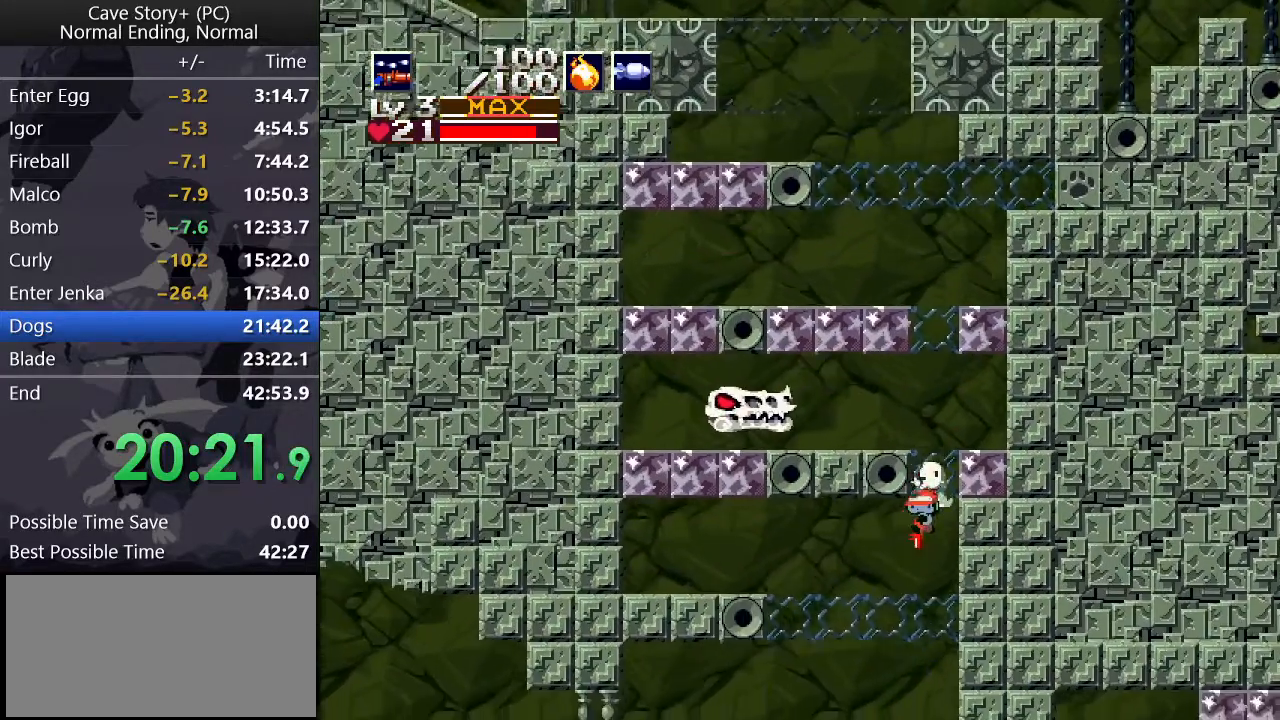
{"keys": ["down", "left"], "events": []}
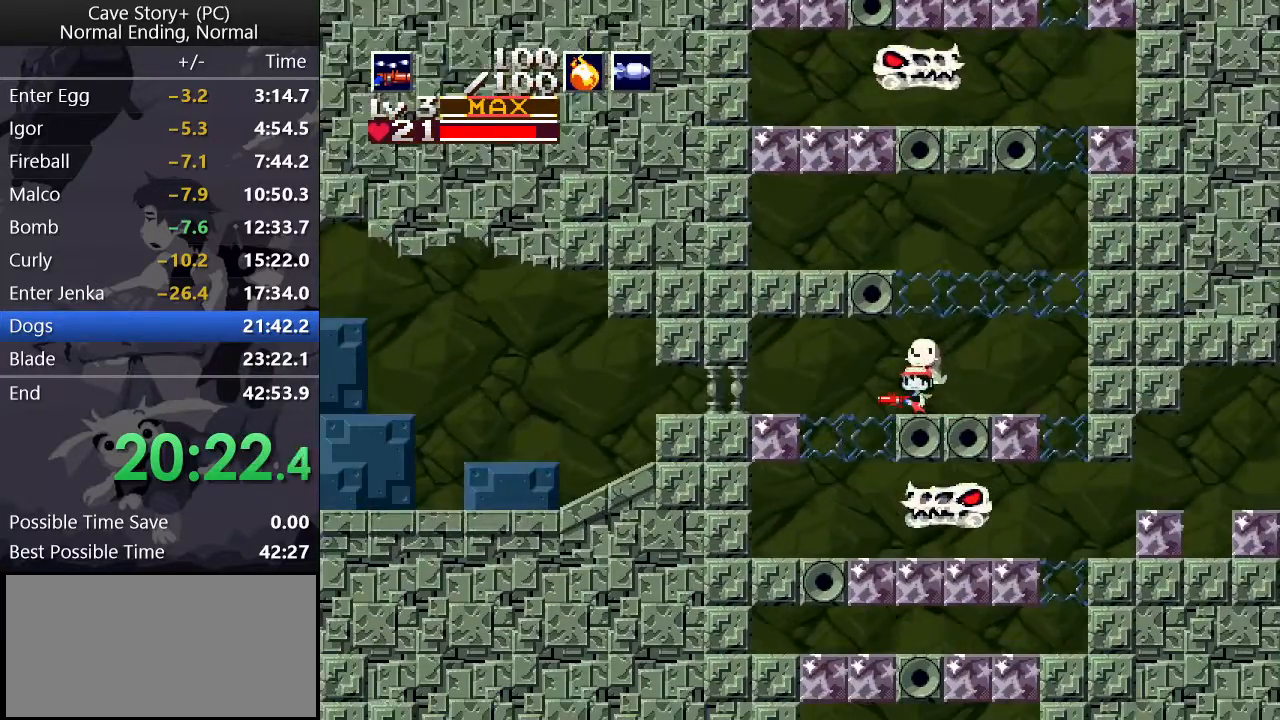
{"keys": ["left"], "events": [[150, "x", "down"], [350, "down", "up"], [350, "x", "up"]]}
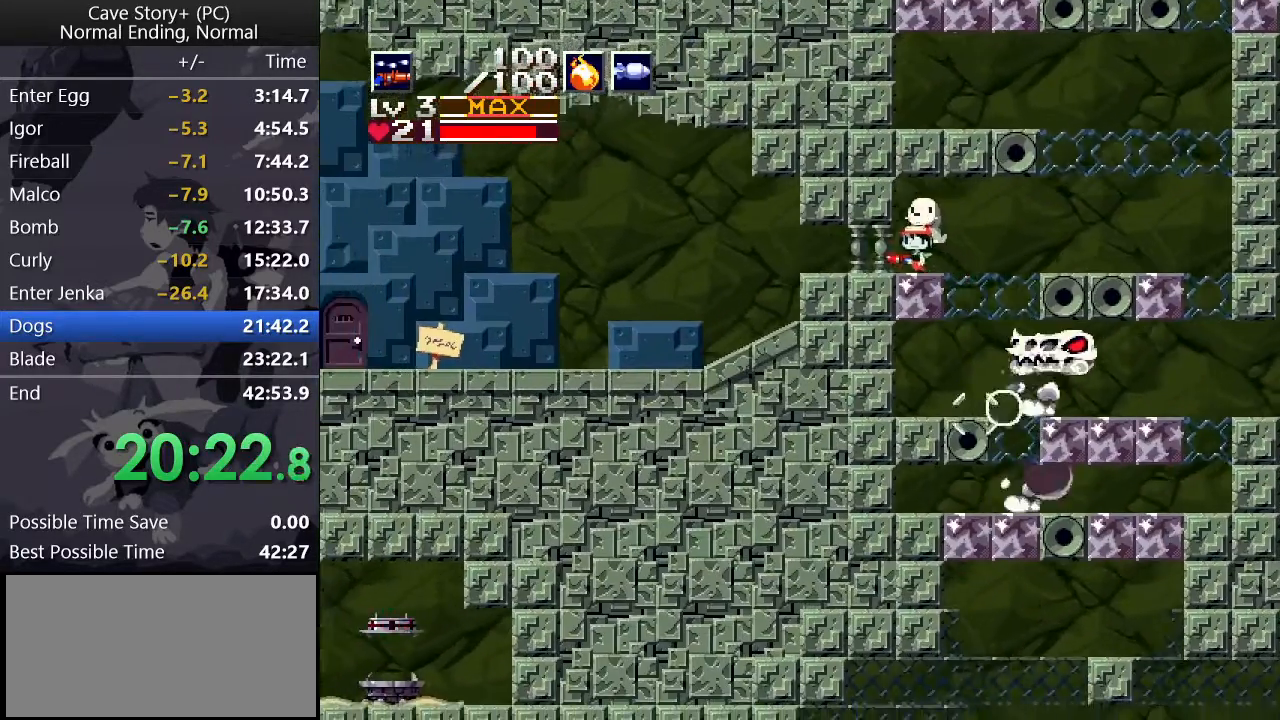
{"keys": ["down", "left", "x"], "events": [[117, "z", "down"], [167, "z", "up"], [217, "z", "down"], [267, "z", "up"], [317, "z", "down"], [400, "down", "down"], [400, "z", "up"], [500, "x", "down"]]}
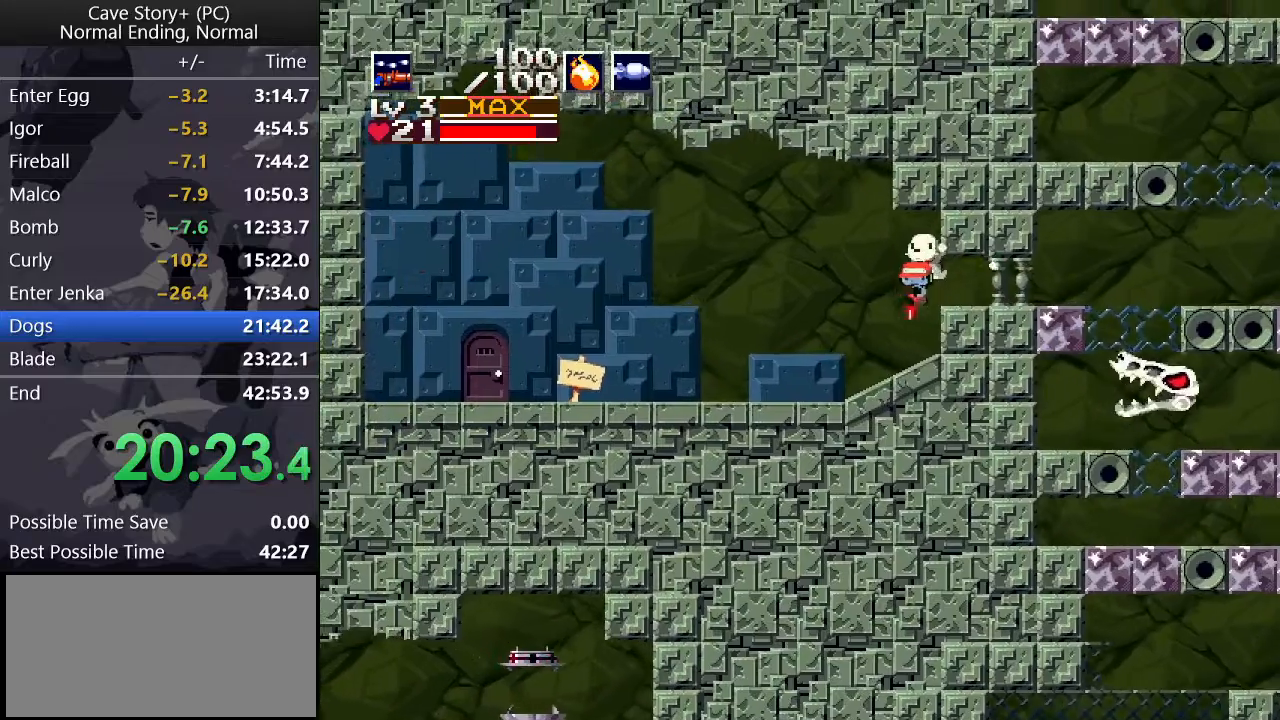
{"keys": ["down", "left"], "events": [[50, "x", "up"], [150, "x", "down"], [183, "x", "up"], [283, "x", "down"], [333, "x", "up"], [417, "x", "down"], [467, "x", "up"]]}
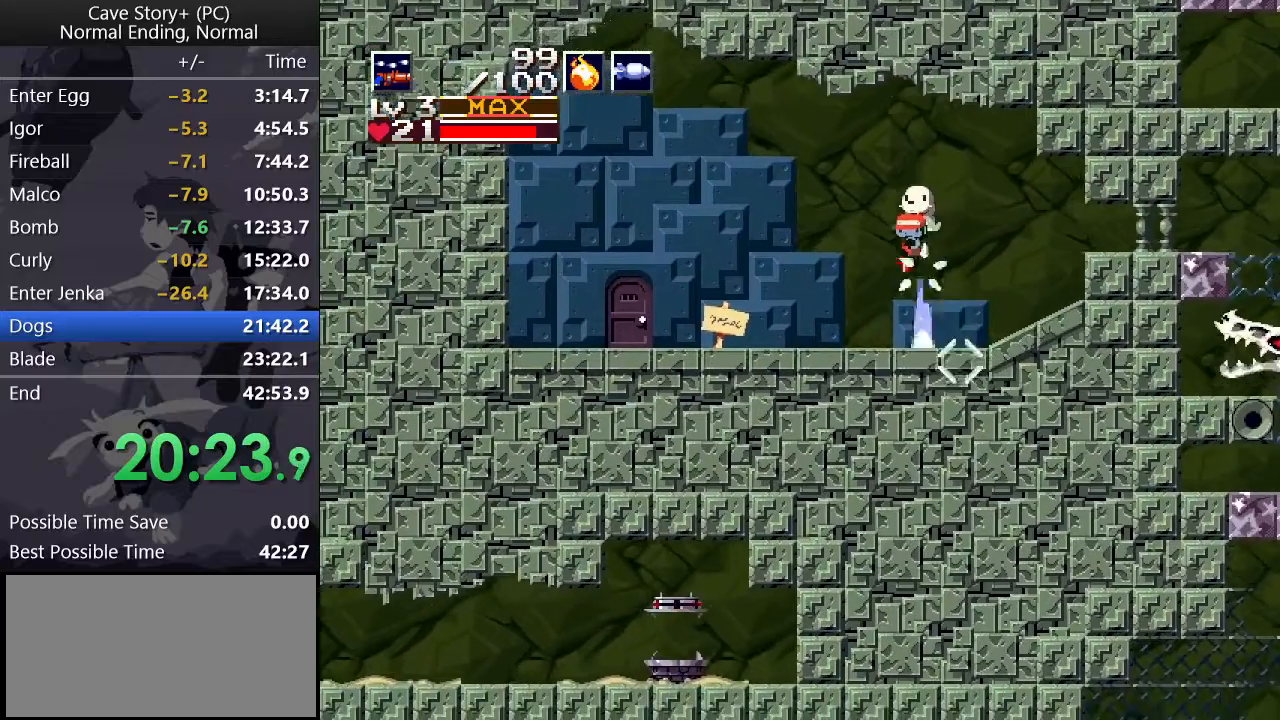
{"keys": ["down", "left"], "events": [[67, "x", "down"], [117, "x", "up"], [200, "x", "down"], [250, "x", "up"], [350, "x", "down"], [400, "x", "up"]]}
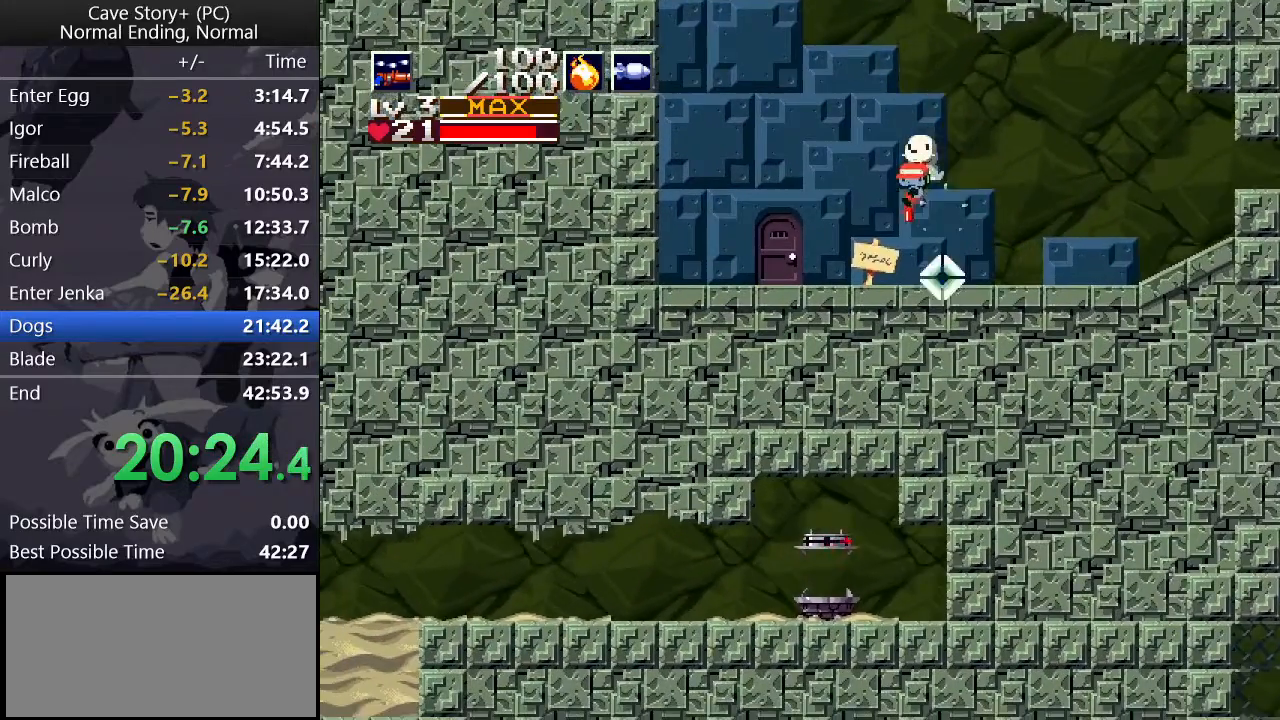
{"keys": ["z"], "events": [[317, "down", "up"], [367, "left", "up"], [400, "down", "down"], [500, "down", "up"], [500, "z", "down"]]}
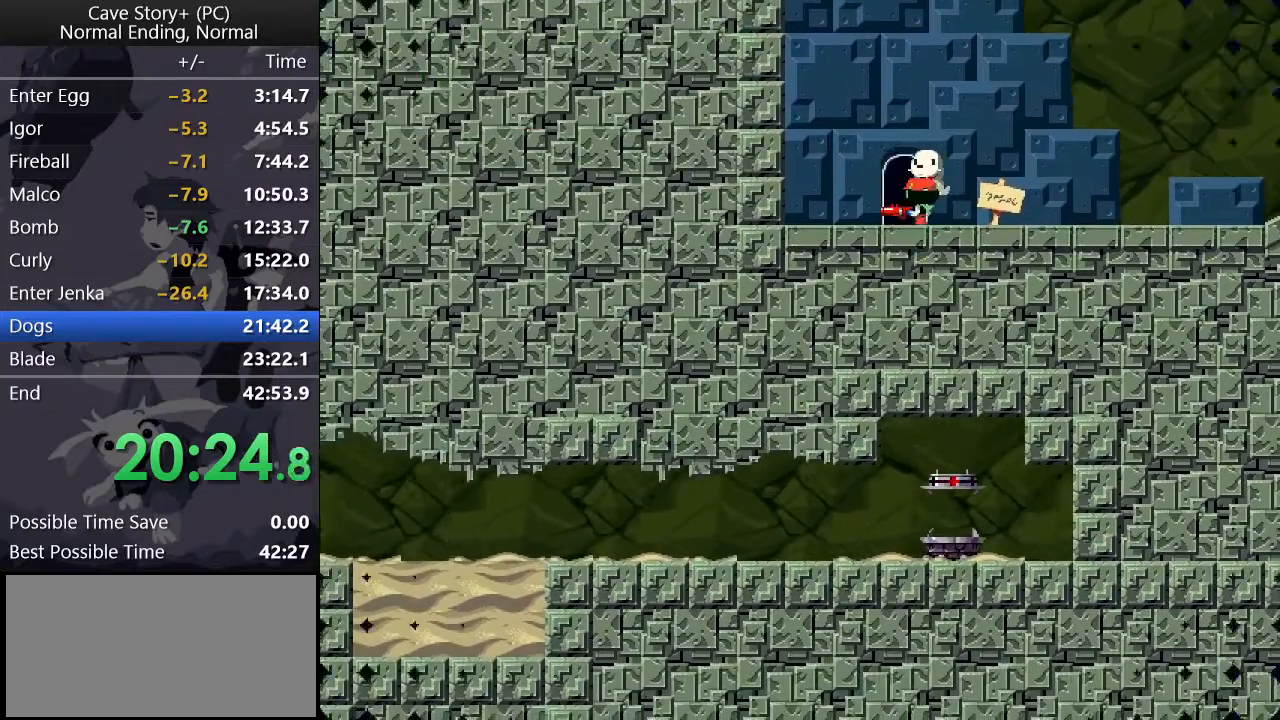
{"keys": ["left", "z"], "events": [[100, "left", "down"]]}
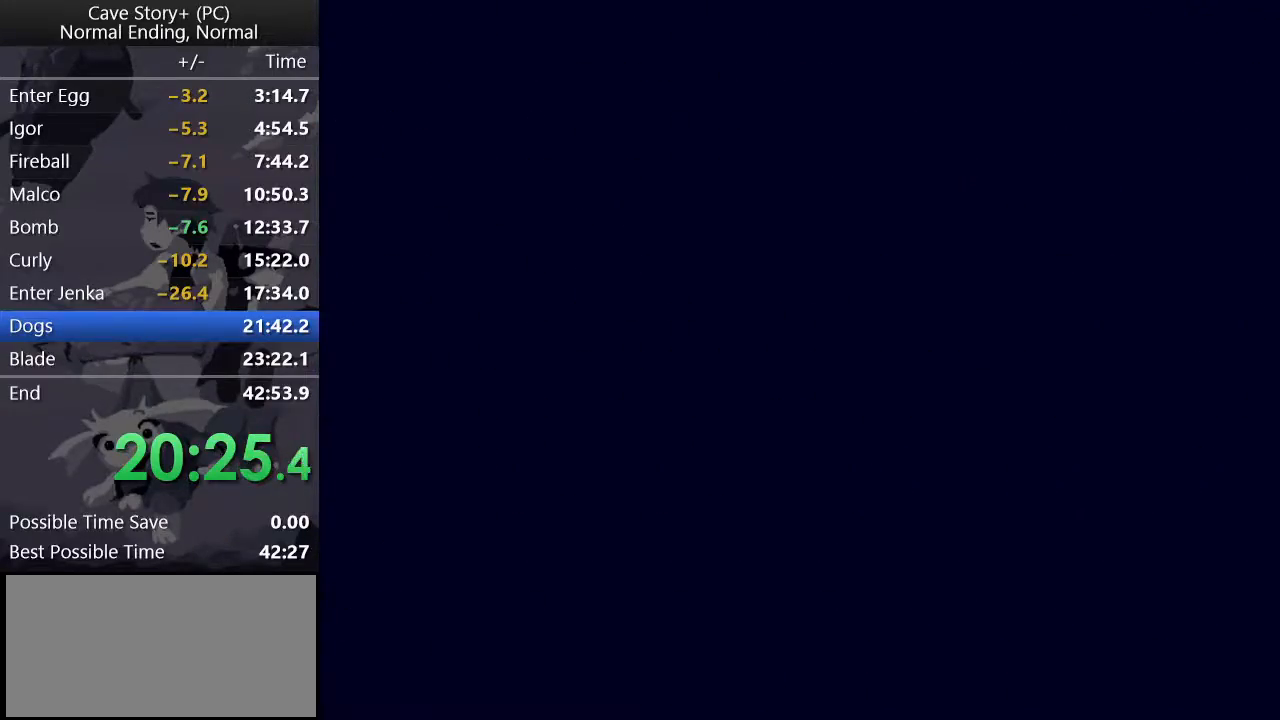
{"keys": ["left", "z"], "events": []}
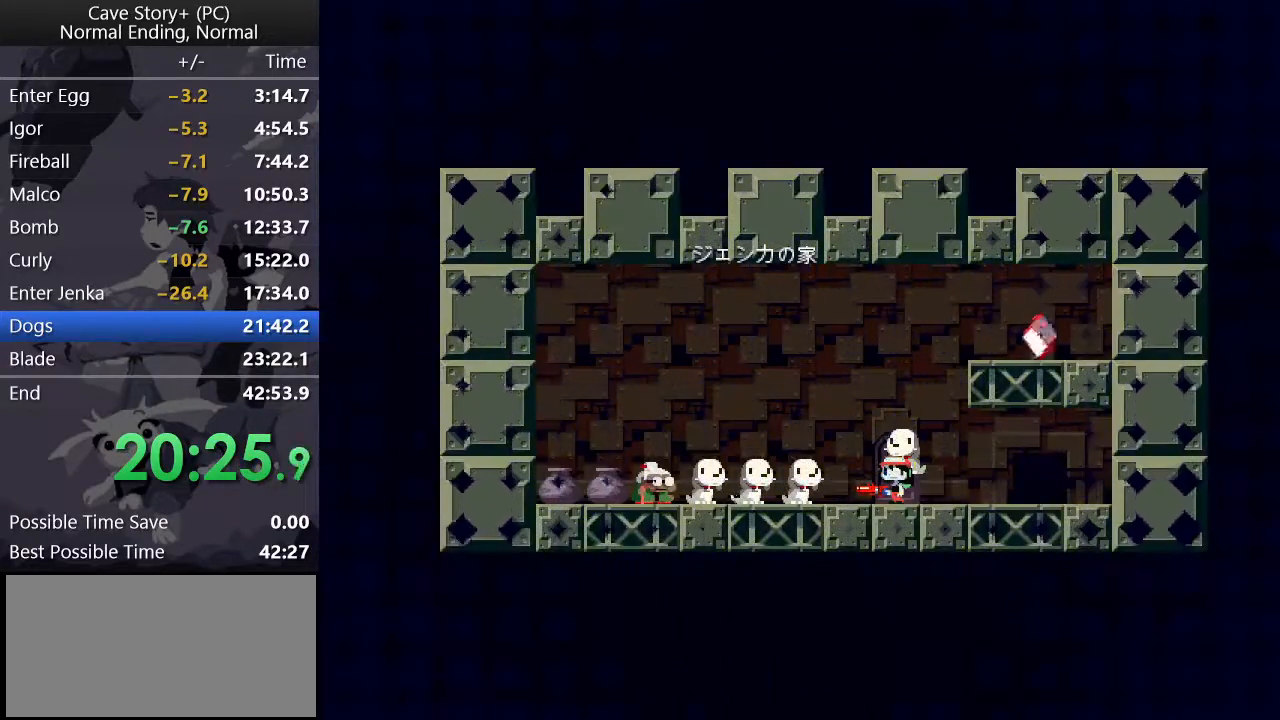
{"keys": ["left"], "events": [[33, "z", "up"]]}
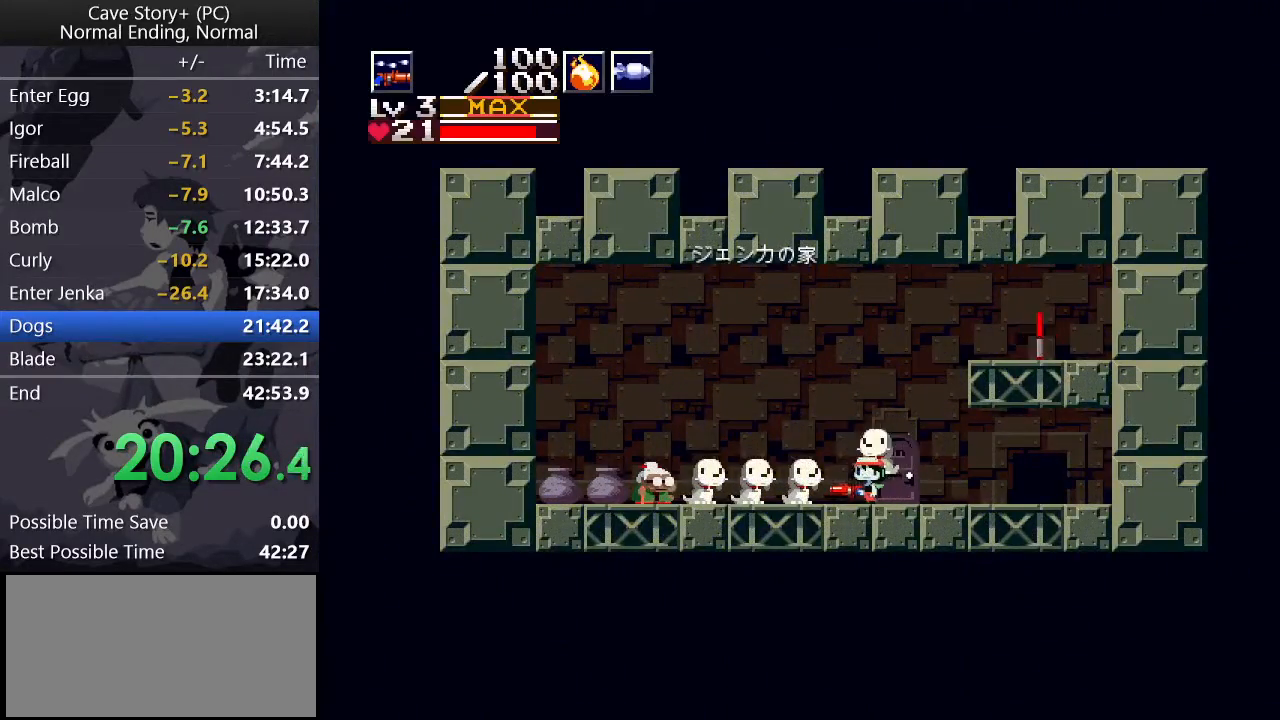
{"keys": ["left"], "events": [[50, "z", "down"], [83, "z", "up"]]}
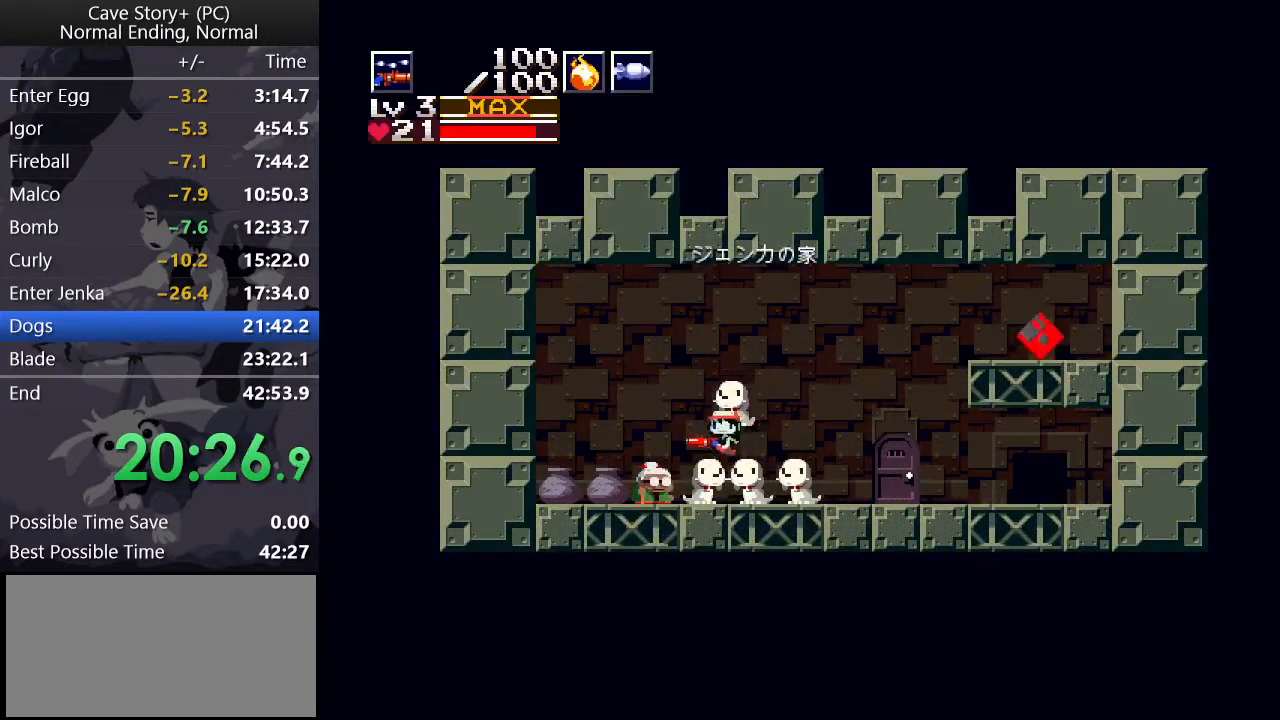
{"keys": ["right", "x"], "events": [[167, "left", "up"], [200, "down", "down"], [250, "down", "up"], [300, "right", "down"], [300, "z", "down"], [333, "x", "down"], [333, "z", "up"], [383, "z", "down"], [433, "x", "up"], [483, "x", "down"], [483, "z", "up"]]}
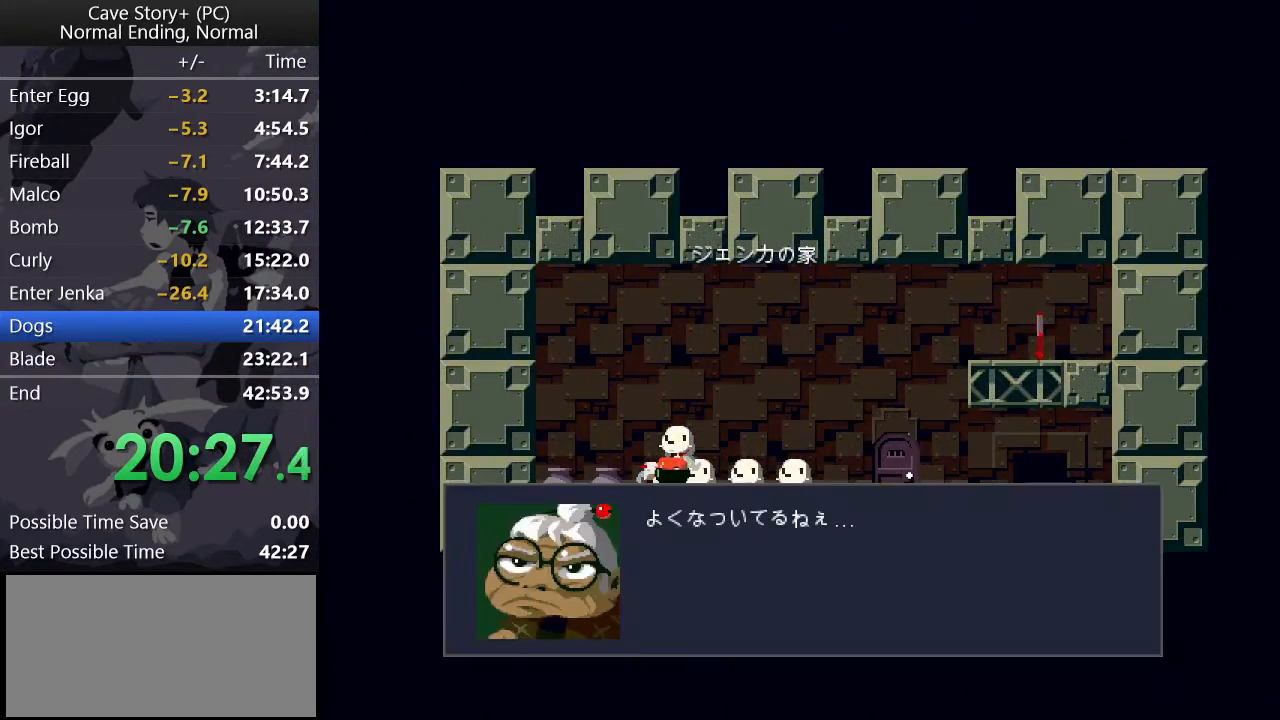
{"keys": ["right", "x"], "events": [[33, "z", "down"], [83, "x", "up"], [117, "x", "down"], [117, "z", "up"], [167, "x", "up"], [167, "z", "down"], [267, "x", "down"], [267, "z", "up"], [317, "z", "down"], [367, "x", "up"], [400, "x", "down"], [400, "z", "up"], [450, "x", "up"], [450, "z", "down"], [500, "x", "down"], [500, "z", "up"]]}
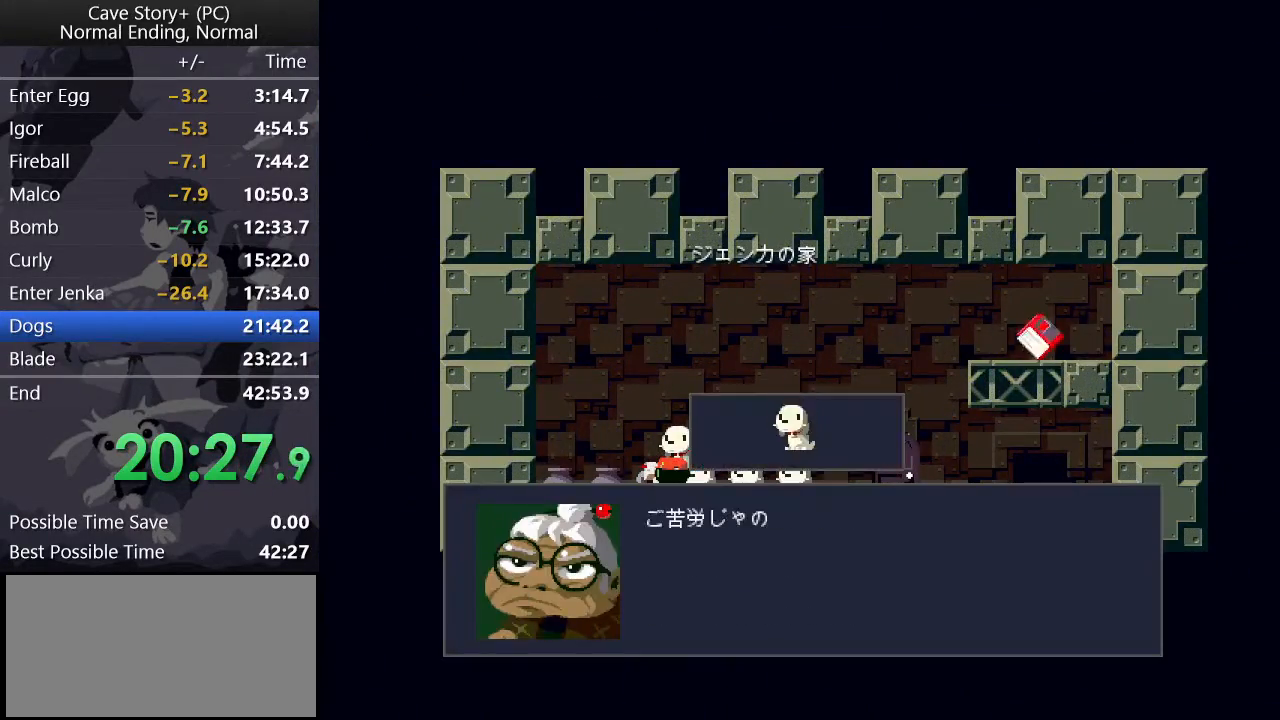
{"keys": ["right", "z"], "events": [[50, "z", "down"], [100, "x", "up"], [150, "x", "down"], [150, "z", "up"], [183, "z", "down"], [233, "x", "up"], [283, "x", "down"], [283, "z", "up"], [333, "z", "down"], [483, "x", "up"]]}
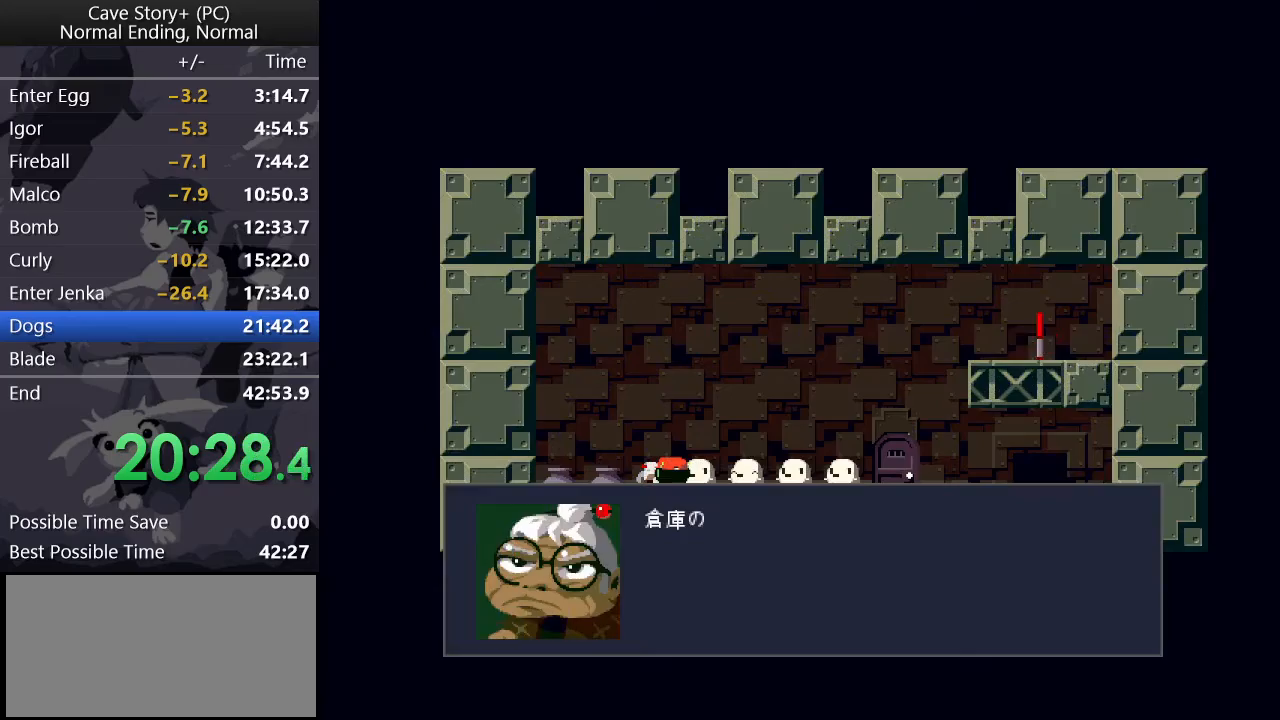
{"keys": ["right", "z"], "events": [[17, "x", "down"], [17, "z", "up"], [67, "z", "down"], [100, "x", "up"], [150, "x", "down"], [150, "z", "up"], [200, "z", "down"], [250, "x", "up"], [300, "x", "down"], [300, "z", "up"], [350, "x", "up"], [350, "z", "down"], [450, "x", "down"], [450, "z", "up"], [483, "x", "up"], [483, "z", "down"]]}
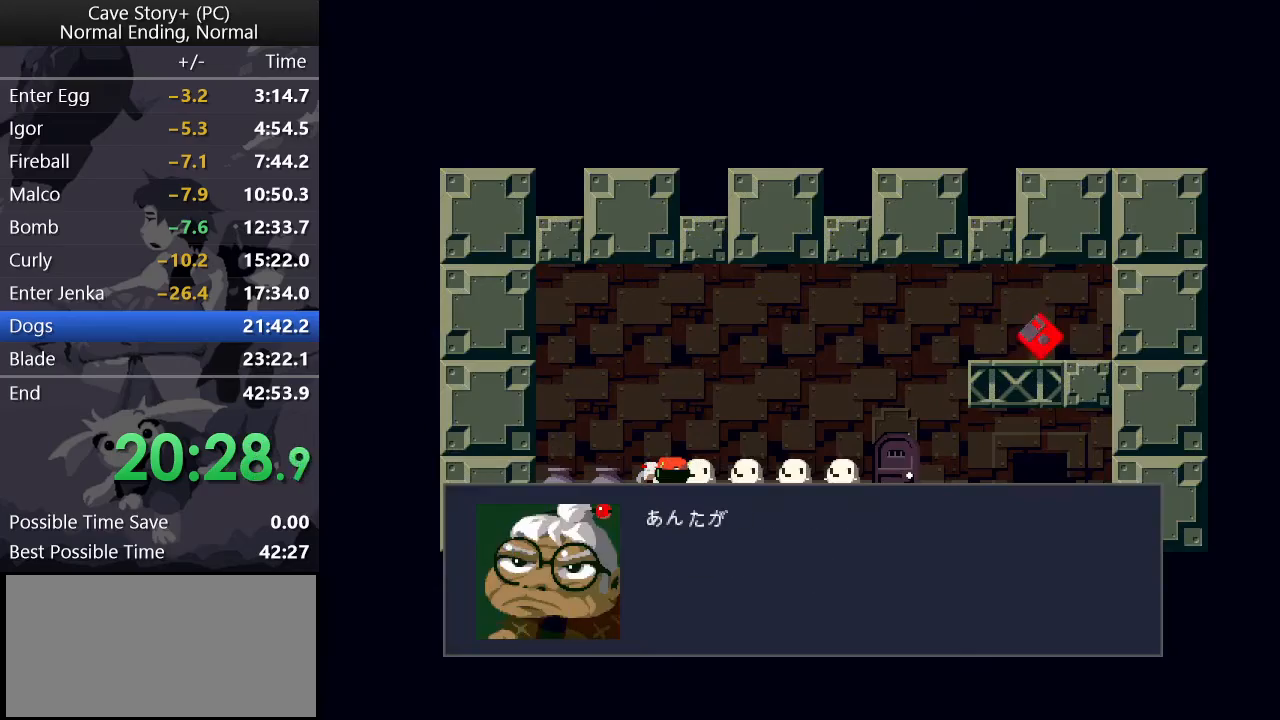
{"keys": ["right", "z"], "events": [[33, "x", "down"], [33, "z", "up"], [83, "z", "down"], [133, "x", "up"], [183, "x", "down"], [183, "z", "up"], [217, "z", "down"], [317, "z", "up"], [367, "x", "up"], [367, "z", "down"], [417, "x", "down"], [417, "z", "up"], [500, "x", "up"], [500, "z", "down"]]}
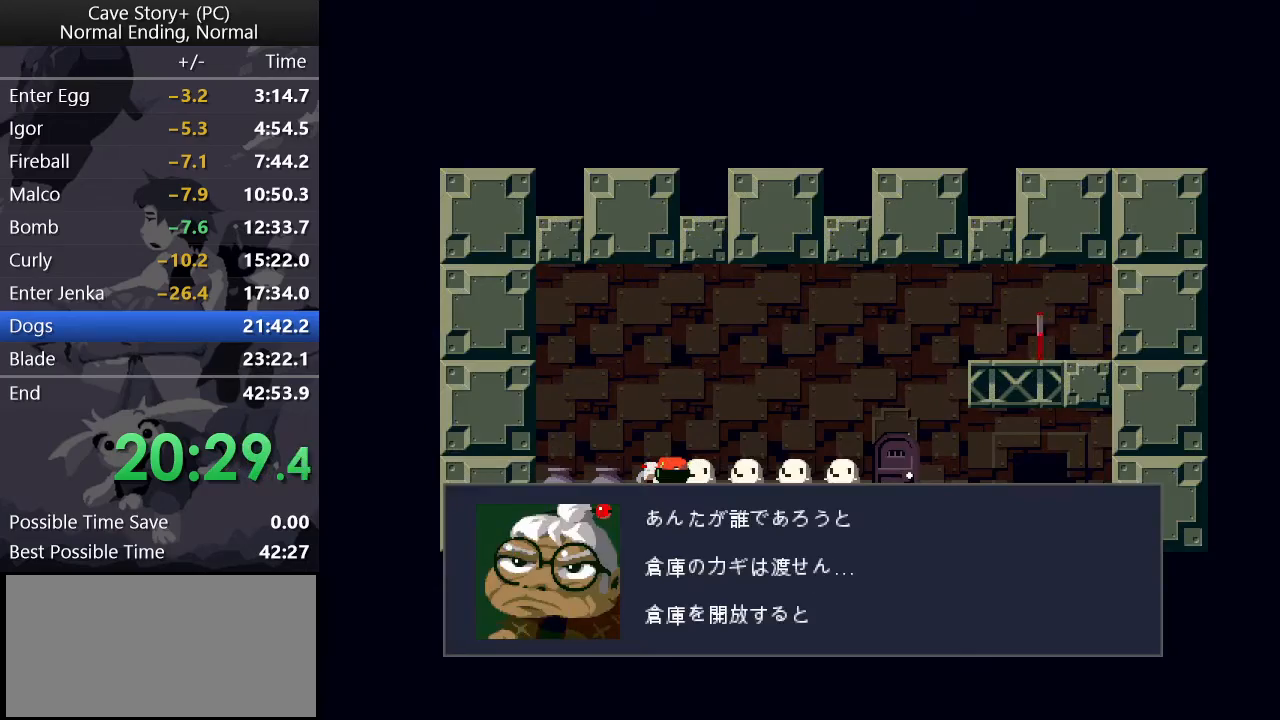
{"keys": ["right", "x"], "events": [[50, "x", "down"], [50, "z", "up"], [100, "z", "down"], [150, "x", "up"], [200, "x", "down"], [200, "z", "up"], [250, "z", "down"], [317, "z", "up"], [367, "z", "down"], [417, "x", "up"], [467, "x", "down"], [467, "z", "up"]]}
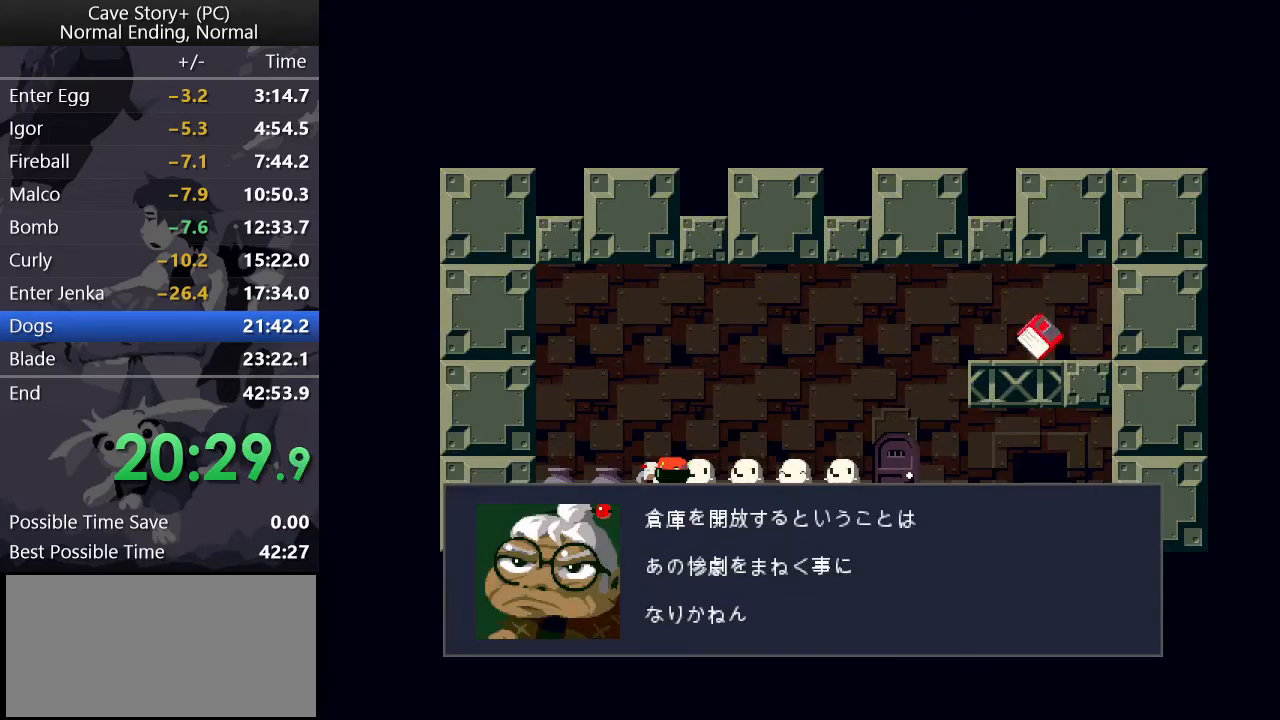
{"keys": ["right", "x", "z"], "events": [[17, "x", "up"], [17, "z", "down"], [67, "x", "down"], [67, "z", "up"], [117, "z", "down"], [167, "x", "up"], [217, "x", "down"], [217, "z", "up"], [250, "z", "down"], [300, "x", "up"], [350, "x", "down"], [350, "z", "up"], [400, "x", "up"], [400, "z", "down"], [450, "x", "down"], [450, "z", "up"], [500, "z", "down"]]}
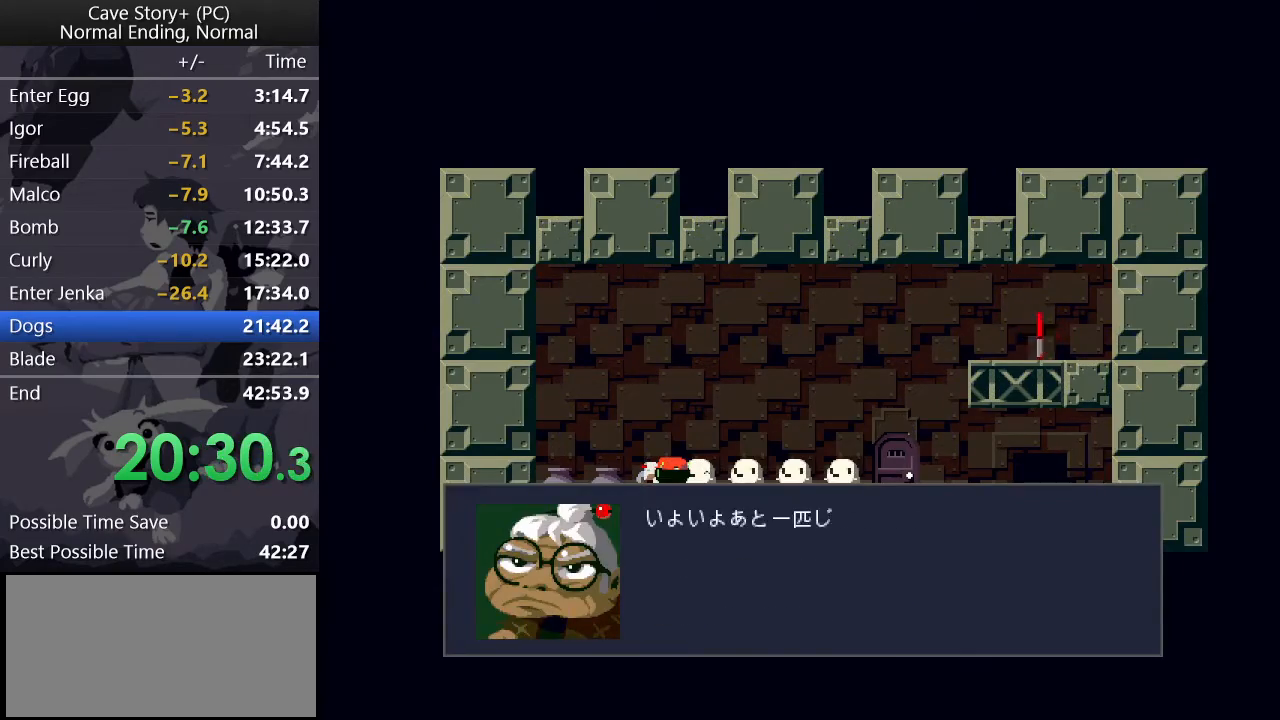
{"keys": ["right"], "events": [[33, "x", "up"], [83, "x", "down"], [83, "z", "up"], [133, "z", "down"], [217, "z", "up"], [267, "z", "down"], [350, "z", "up"], [400, "z", "down"], [450, "x", "up"], [500, "z", "up"]]}
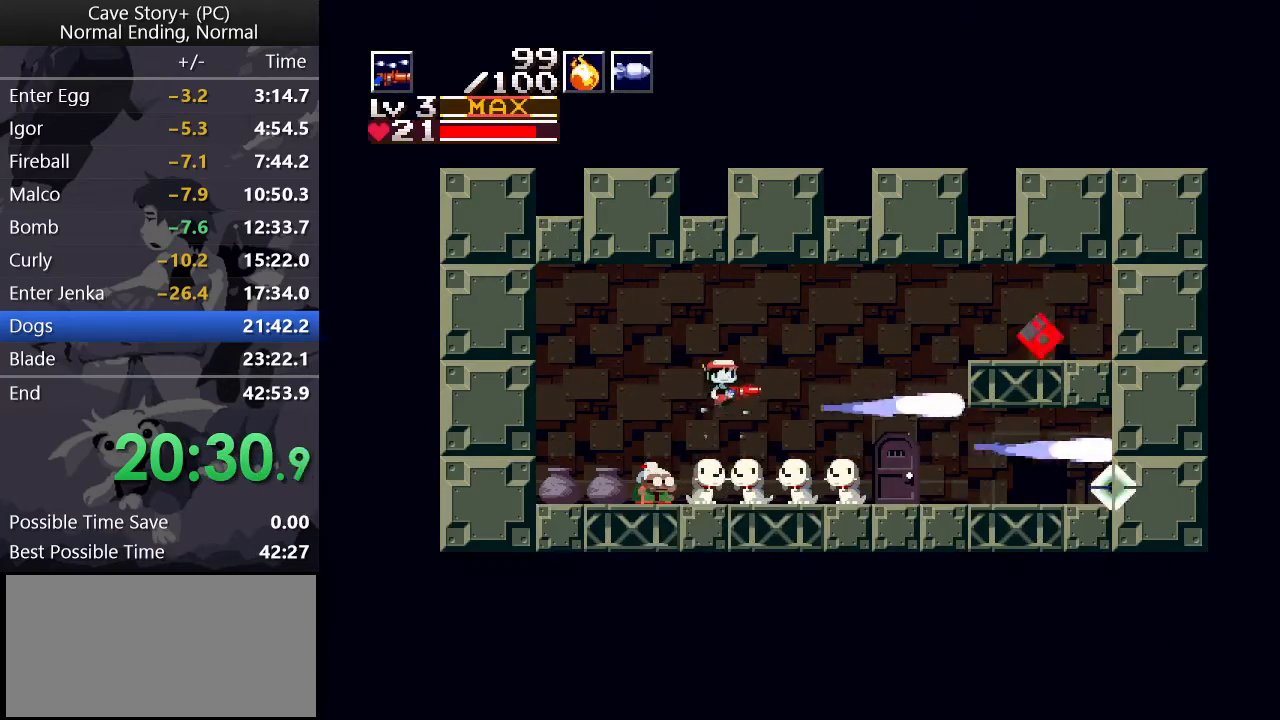
{"keys": ["right"], "events": []}
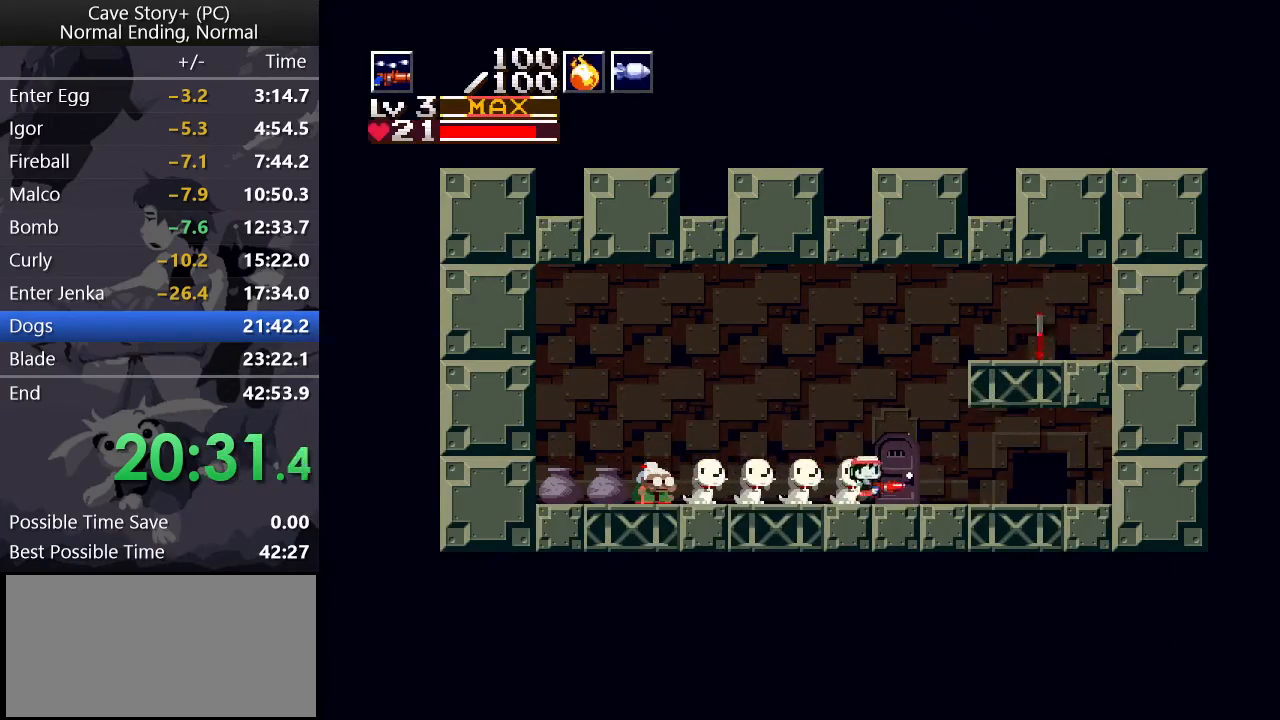
{"keys": ["right", "x"], "events": [[17, "right", "up"], [50, "down", "down"], [117, "down", "up"], [117, "x", "down"], [200, "right", "down"]]}
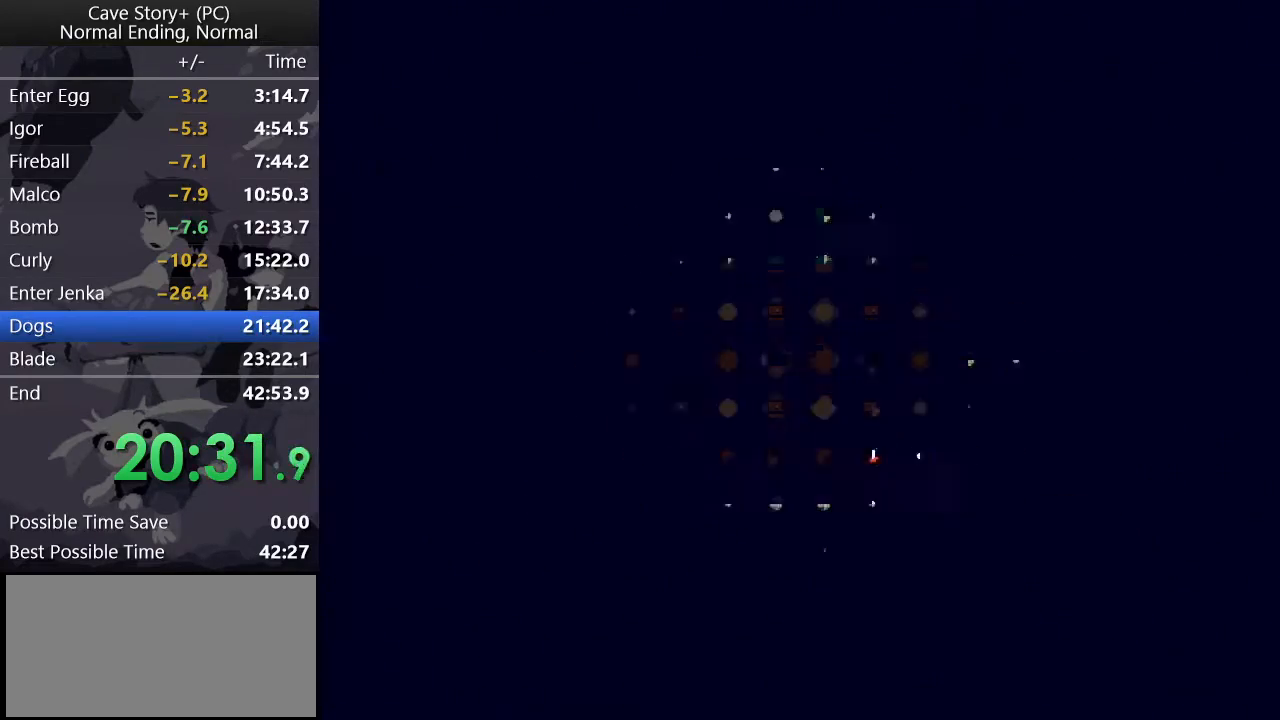
{"keys": ["right"], "events": [[500, "x", "up"]]}
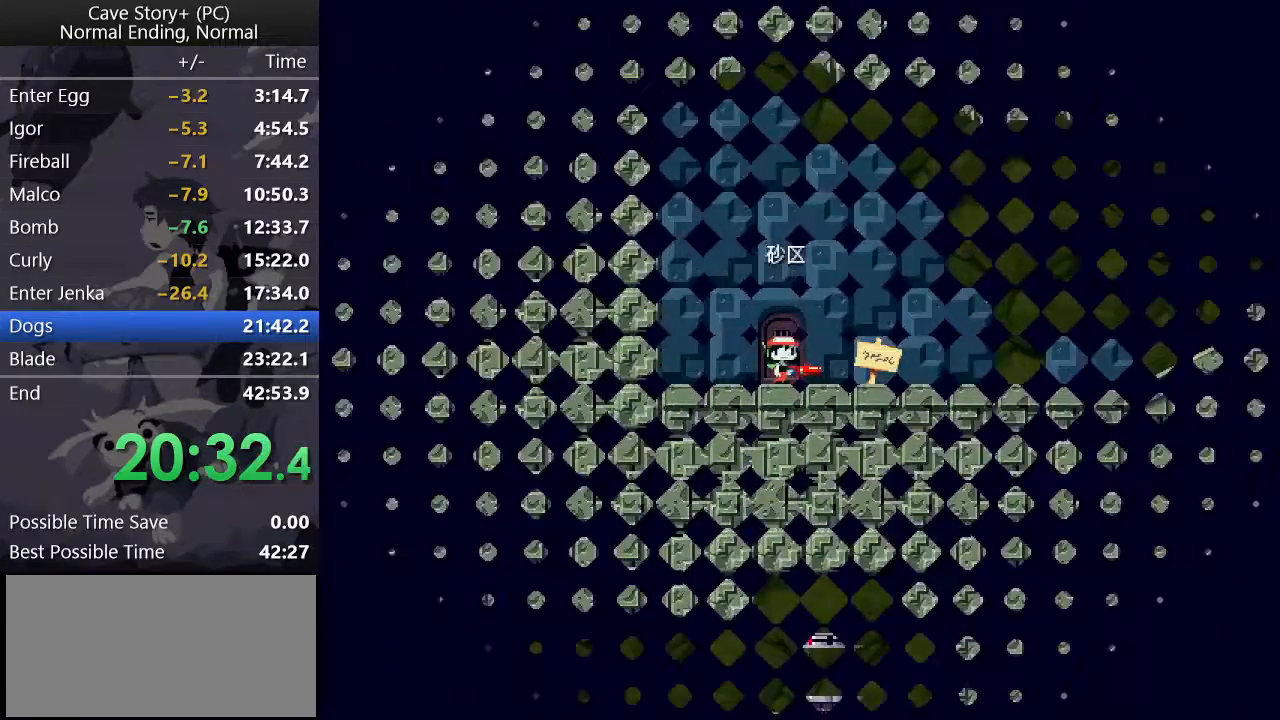
{"keys": ["right"], "events": []}
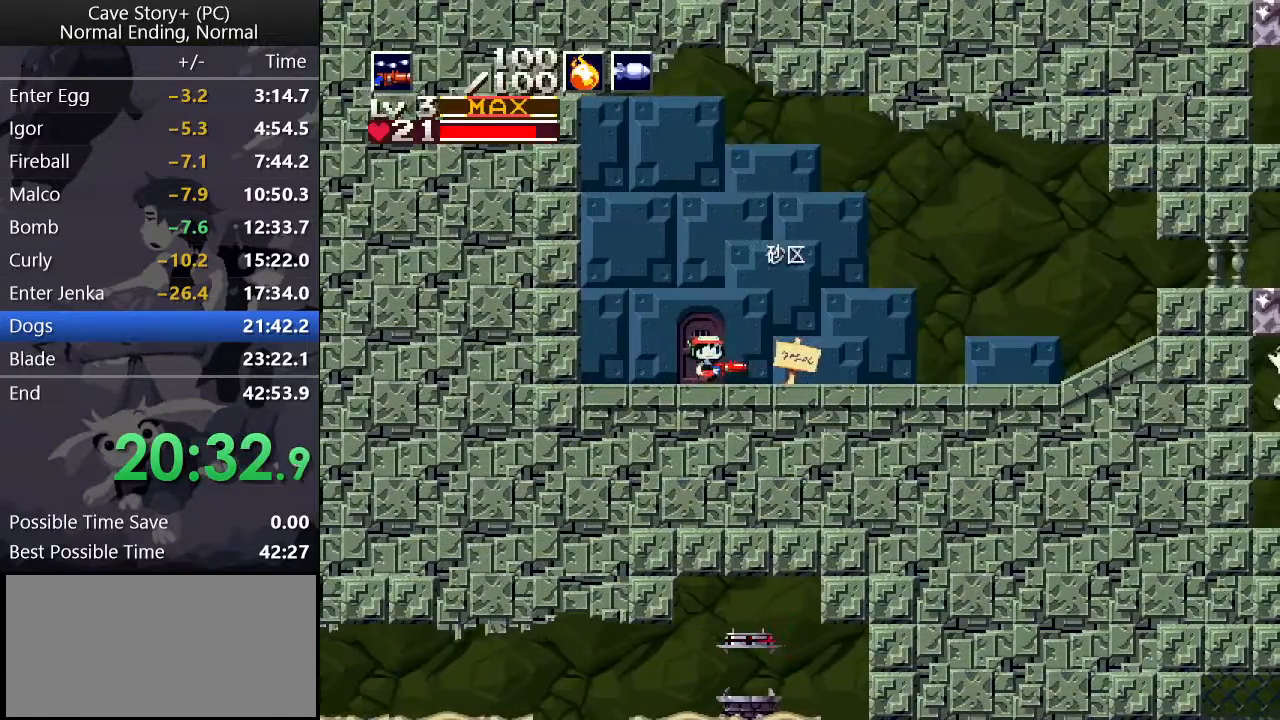
{"keys": ["right", "x", "z"], "events": [[200, "x", "down"], [200, "z", "down"]]}
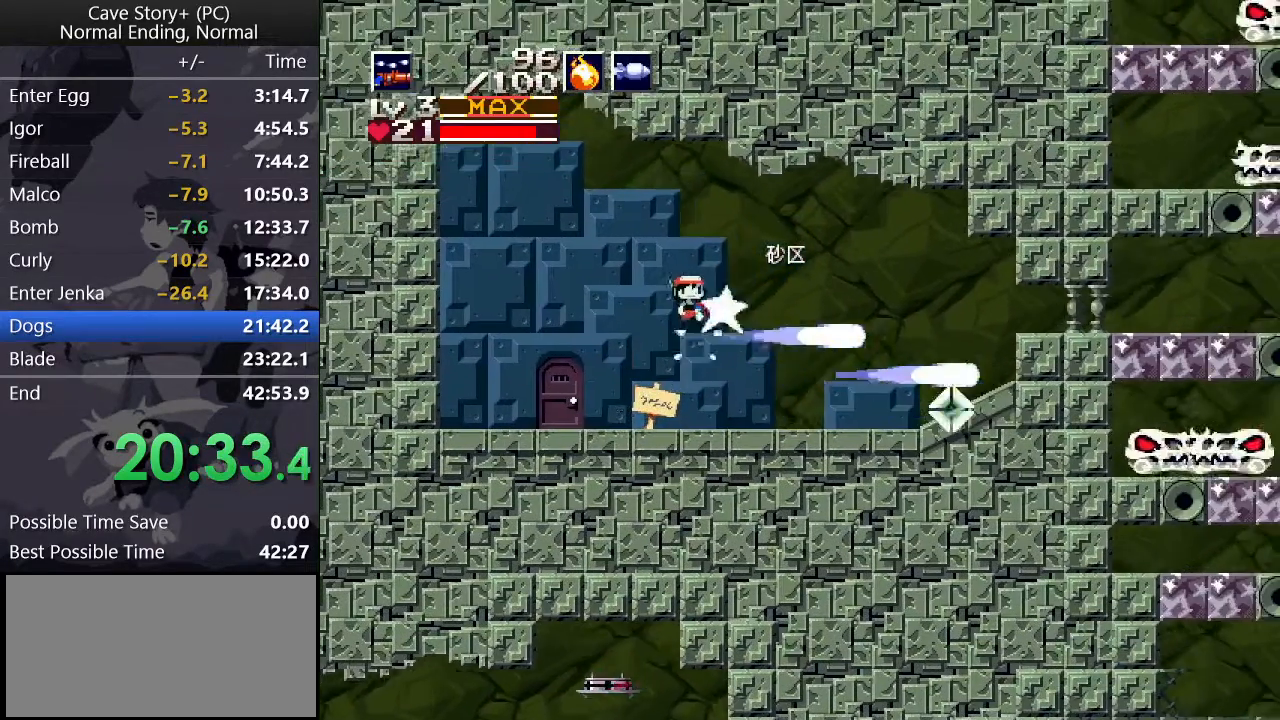
{"keys": ["right", "x"], "events": [[217, "z", "up"]]}
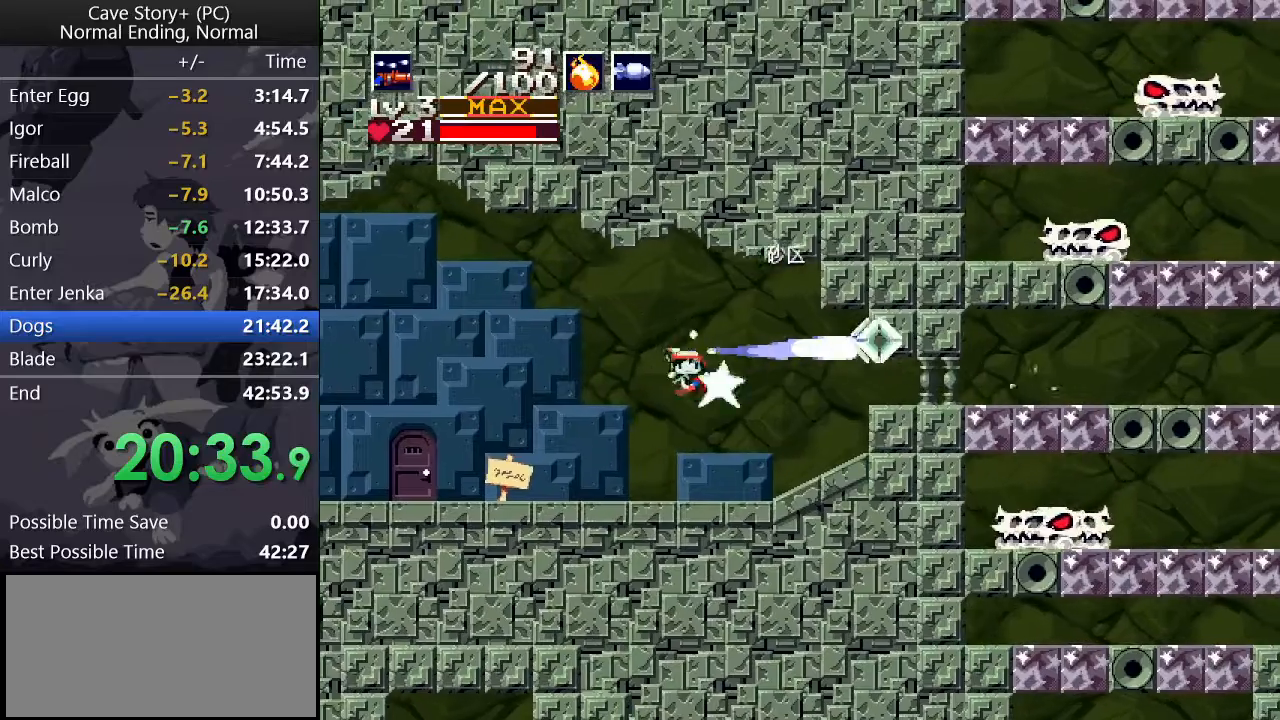
{"keys": ["right", "x"], "events": [[283, "z", "down"], [467, "z", "up"]]}